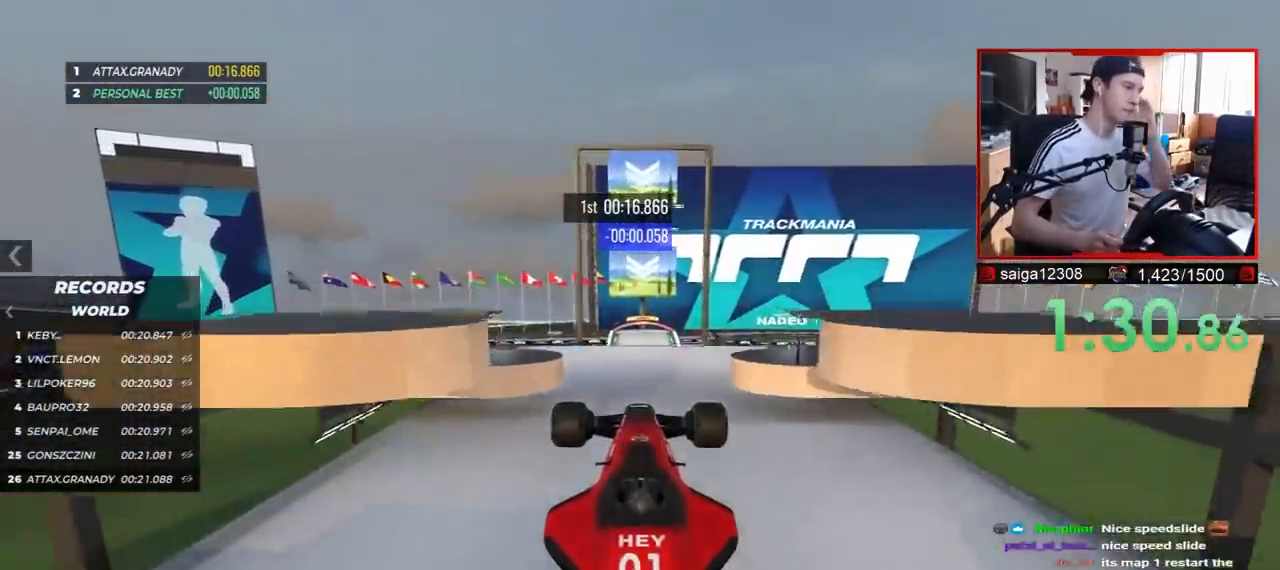
Gameplay with keyboard; each line is a JSON object with the keys held at the frame after it. "events" lists presses ("down") and releases ("up") of "down", "left", "right" and "up" between this image and that frame as [ms after this image, input, new state], when the widget could be followed in between. No other keys are recorded. Mouse input is not recorded.
{"keys": ["up"], "events": []}
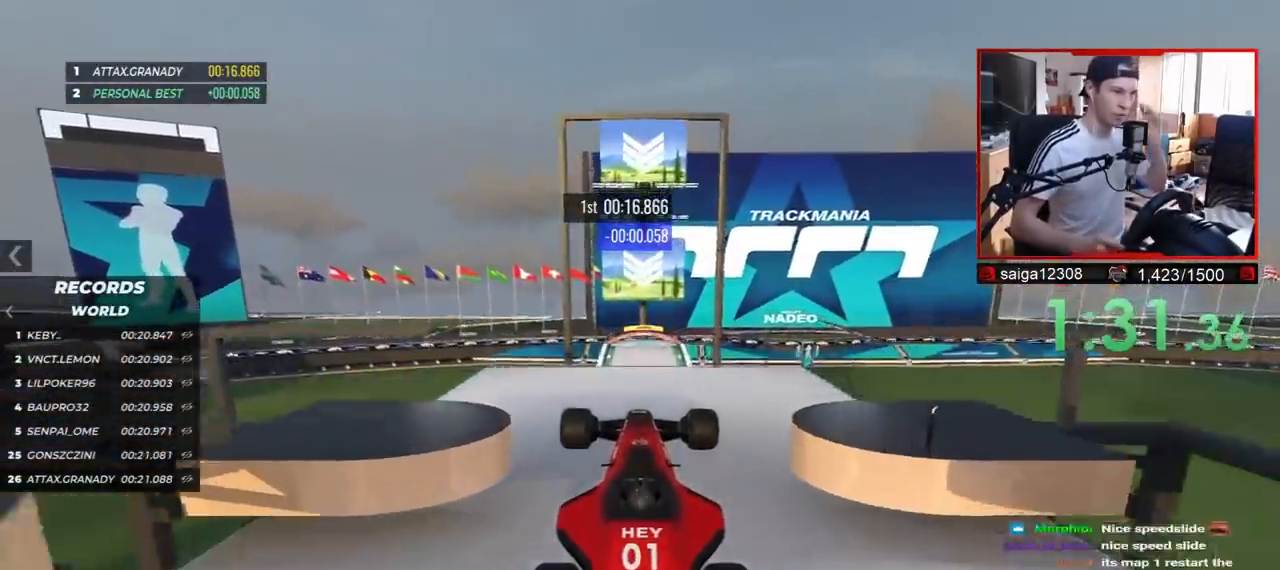
{"keys": ["up"], "events": []}
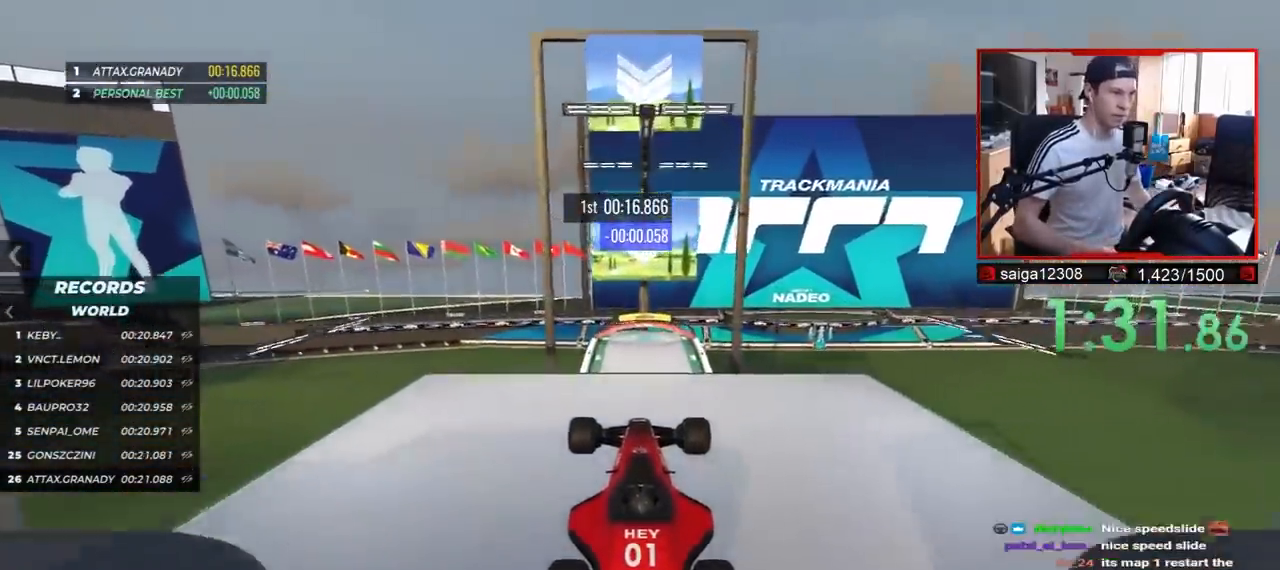
{"keys": ["up"], "events": []}
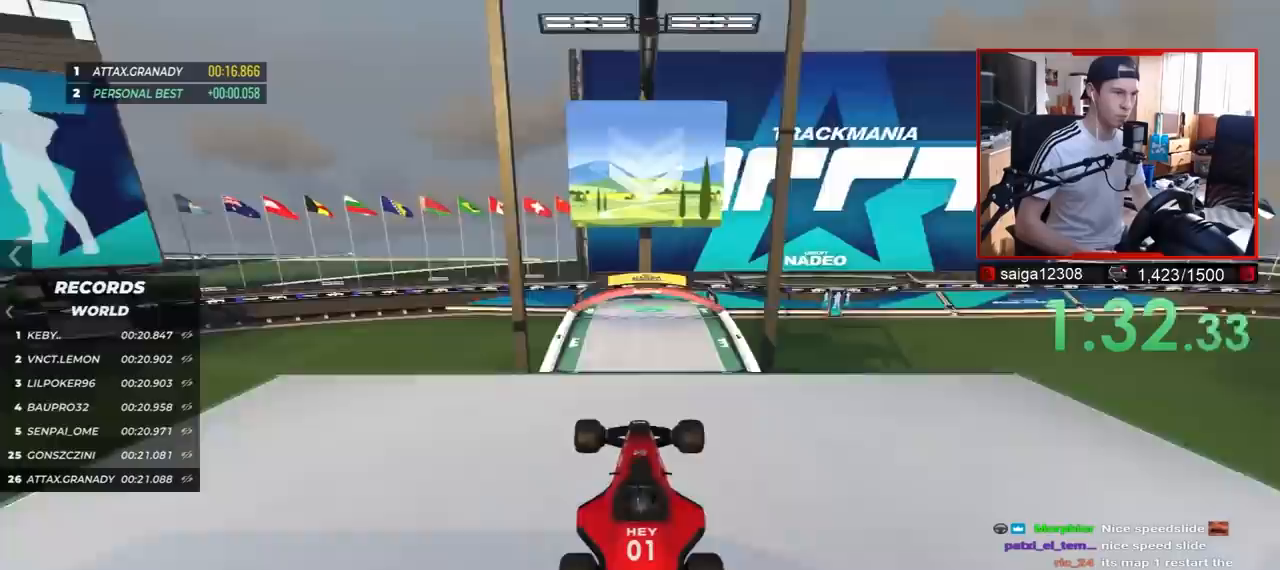
{"keys": ["up"], "events": []}
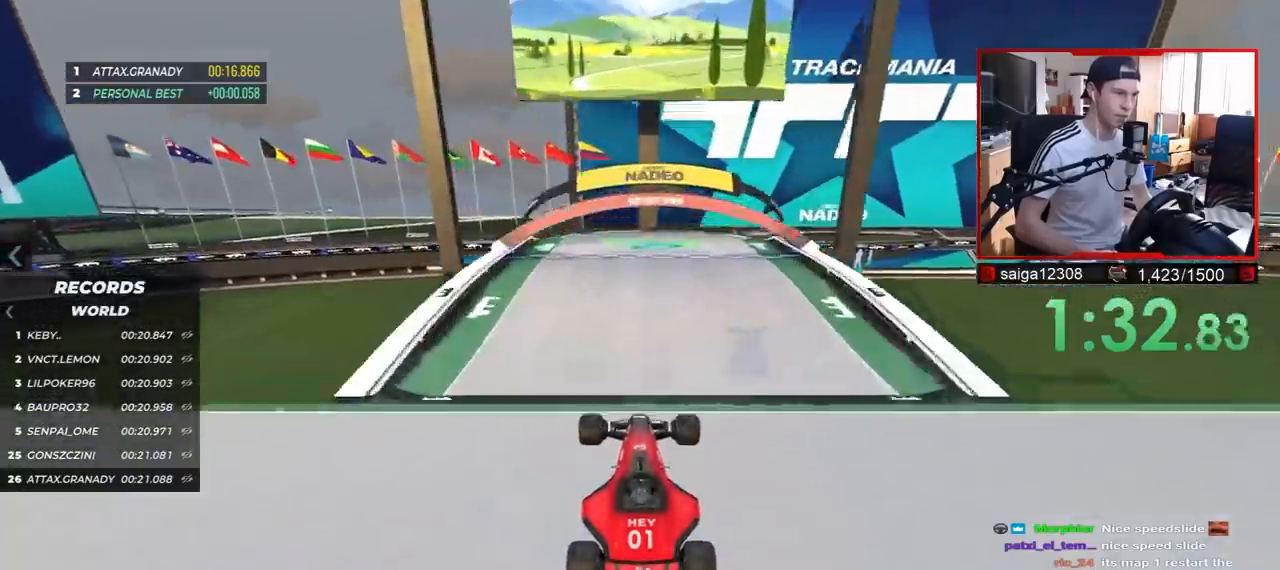
{"keys": ["up"], "events": []}
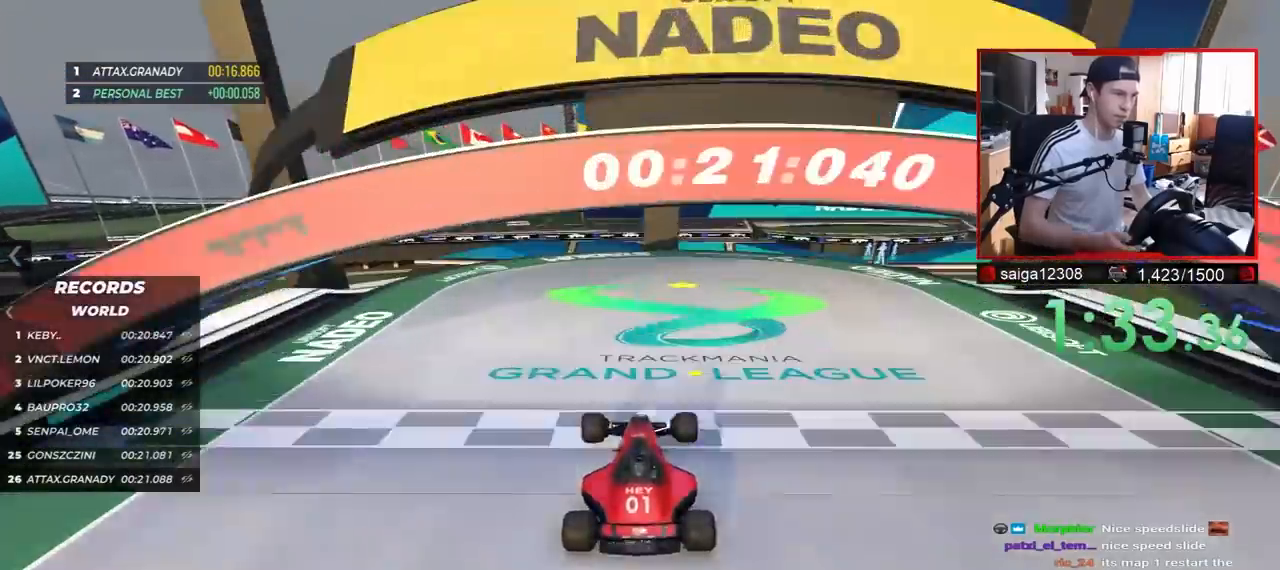
{"keys": []}
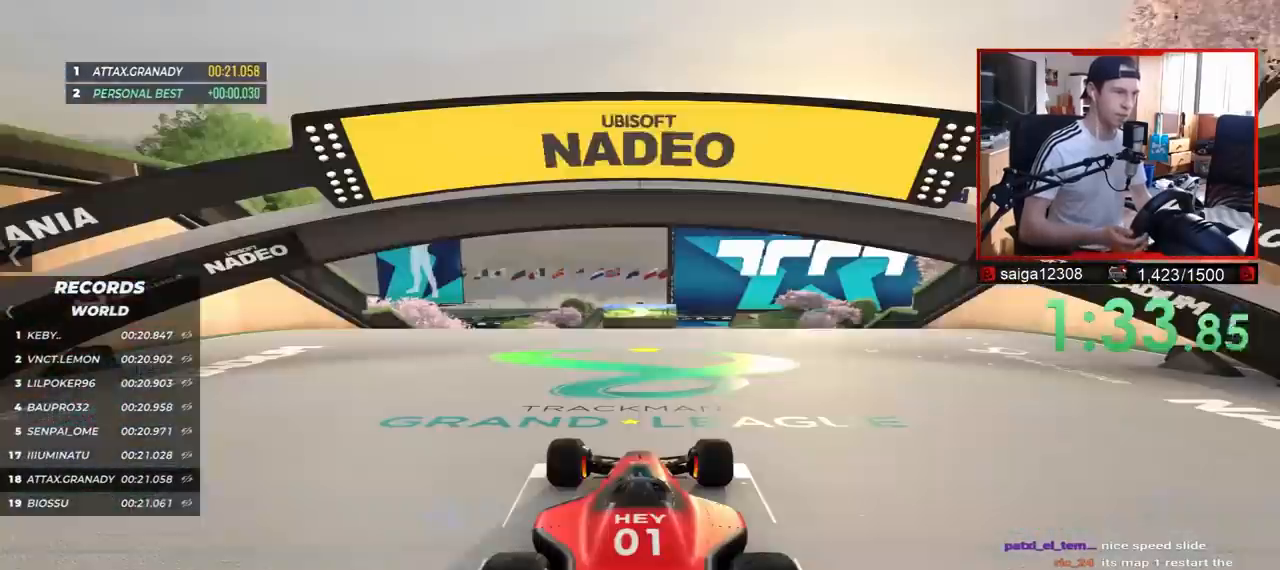
{"keys": [], "events": []}
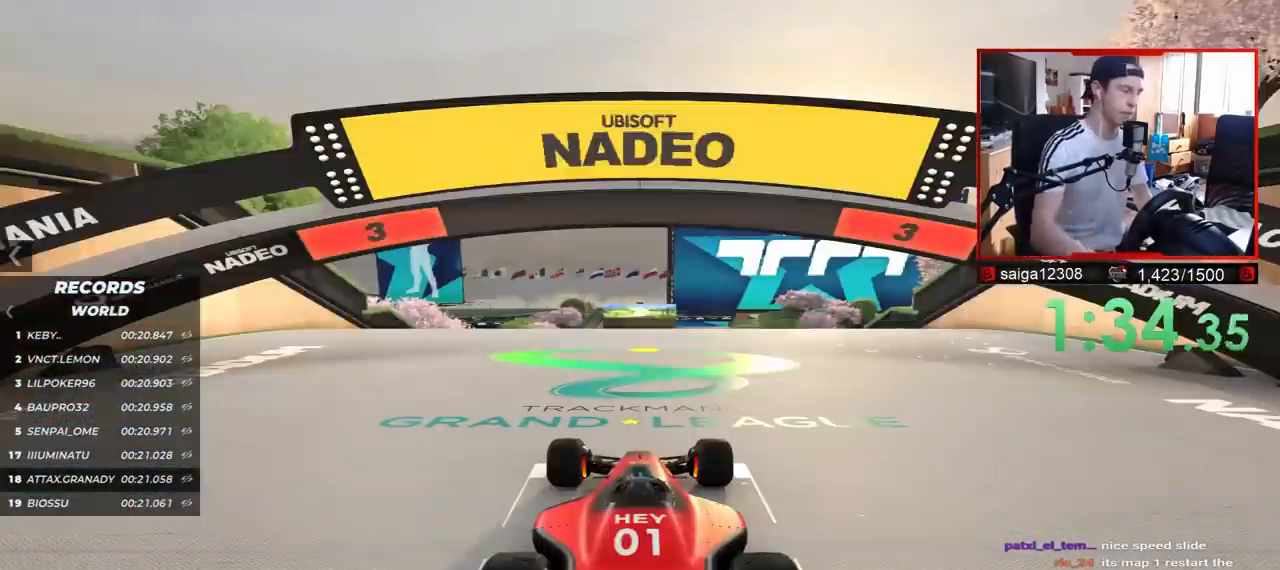
{"keys": [], "events": []}
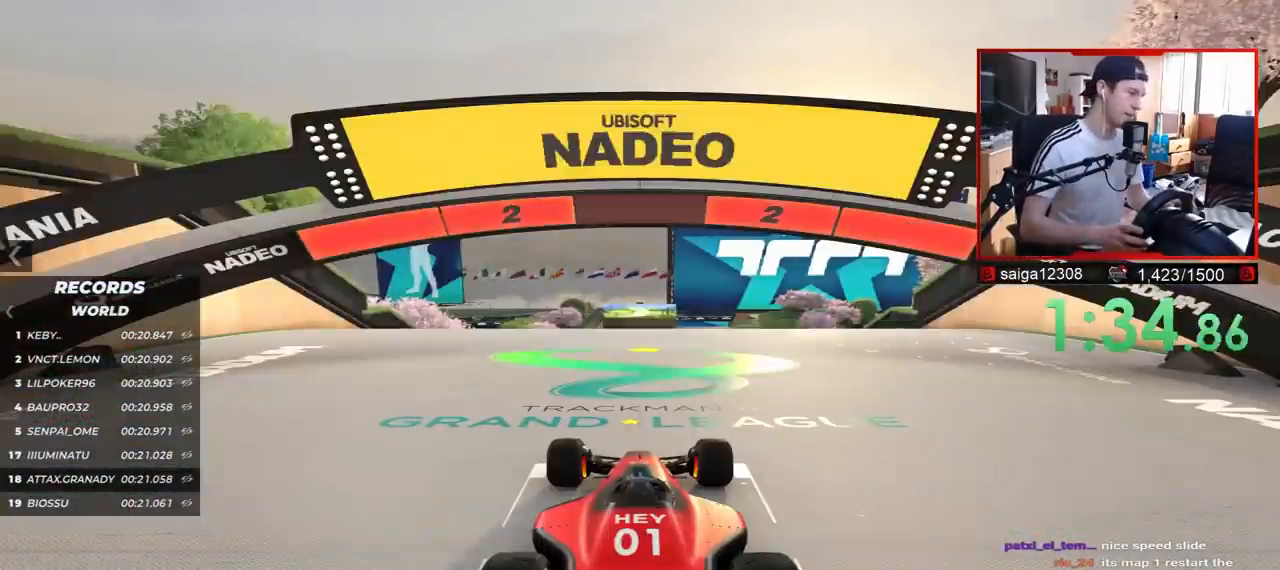
{"keys": ["up"], "events": [[500, "up", "down"]]}
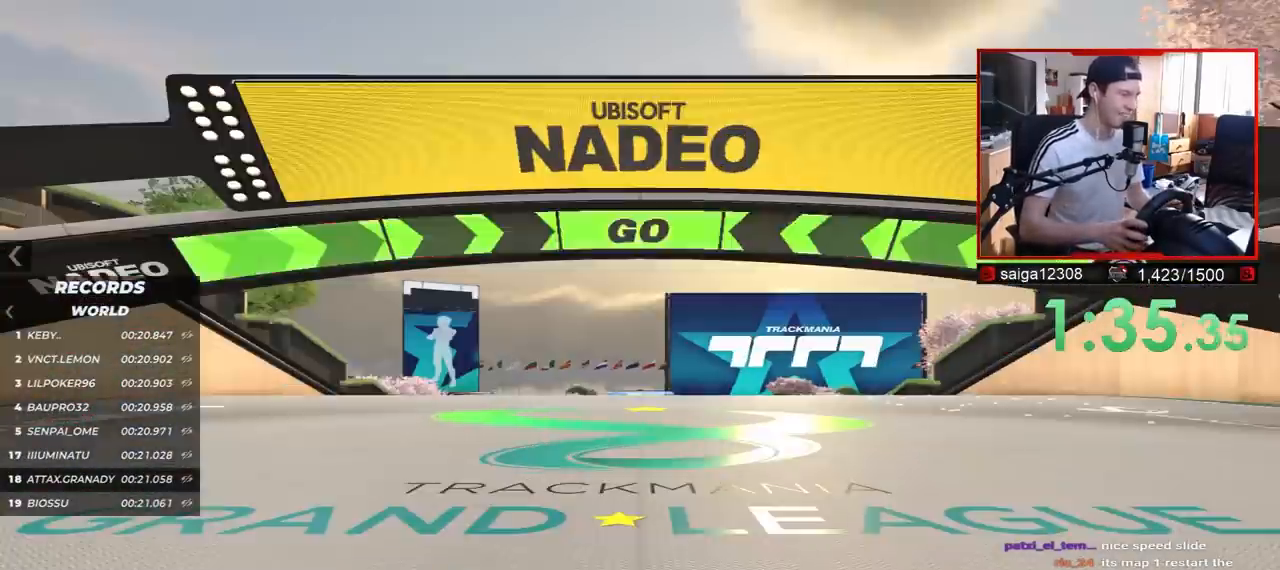
{"keys": ["up"], "events": []}
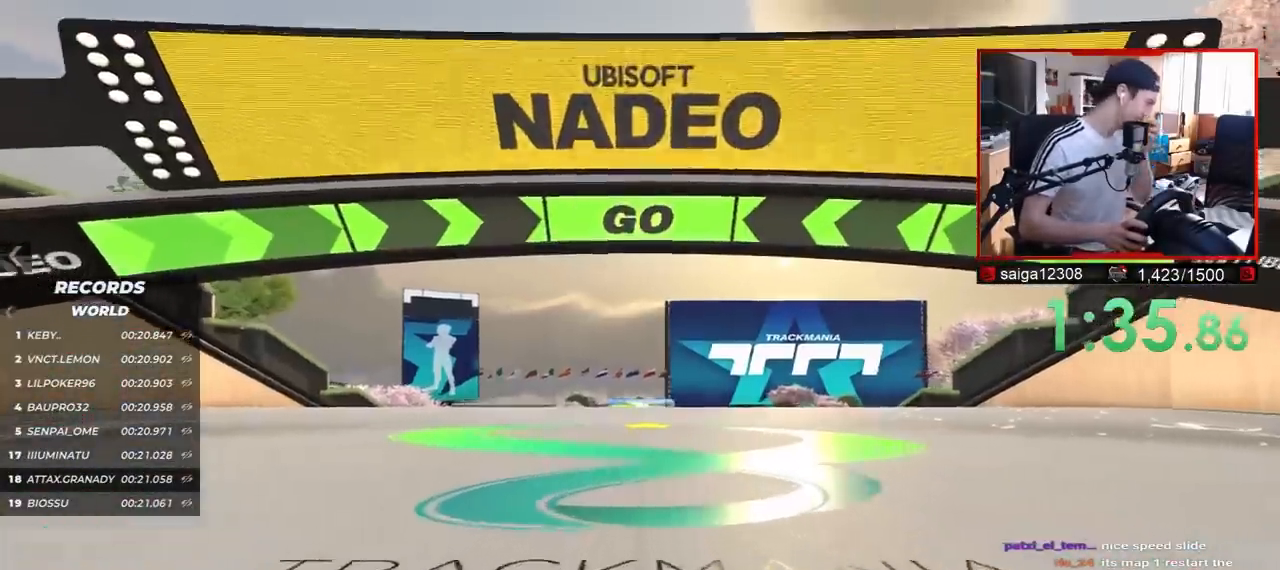
{"keys": ["up"], "events": []}
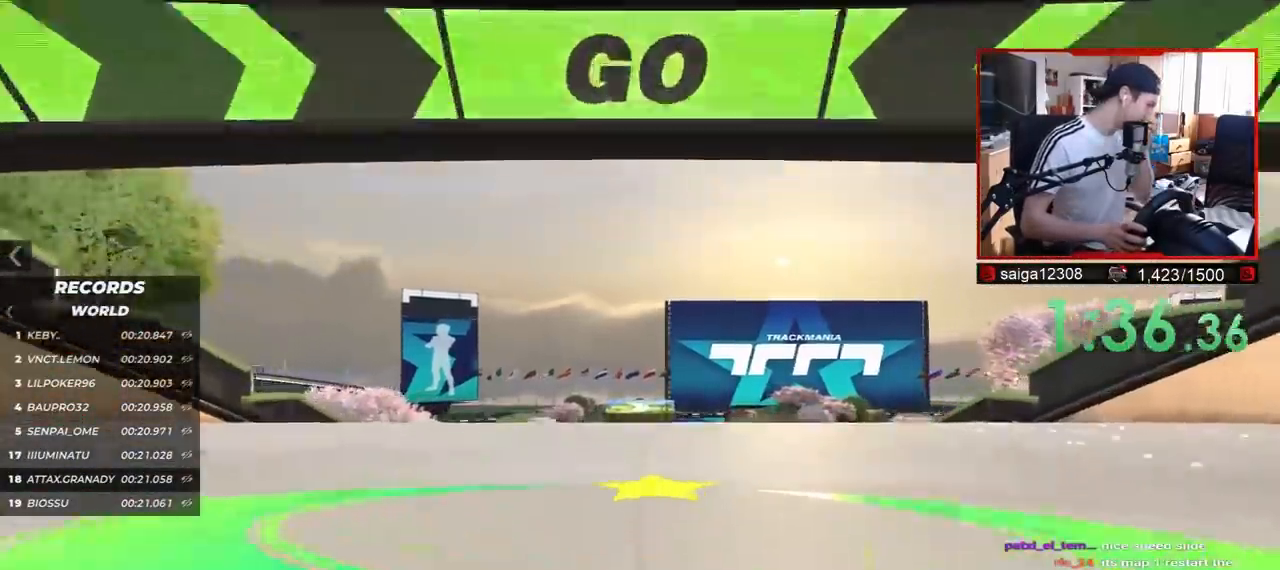
{"keys": ["up"], "events": []}
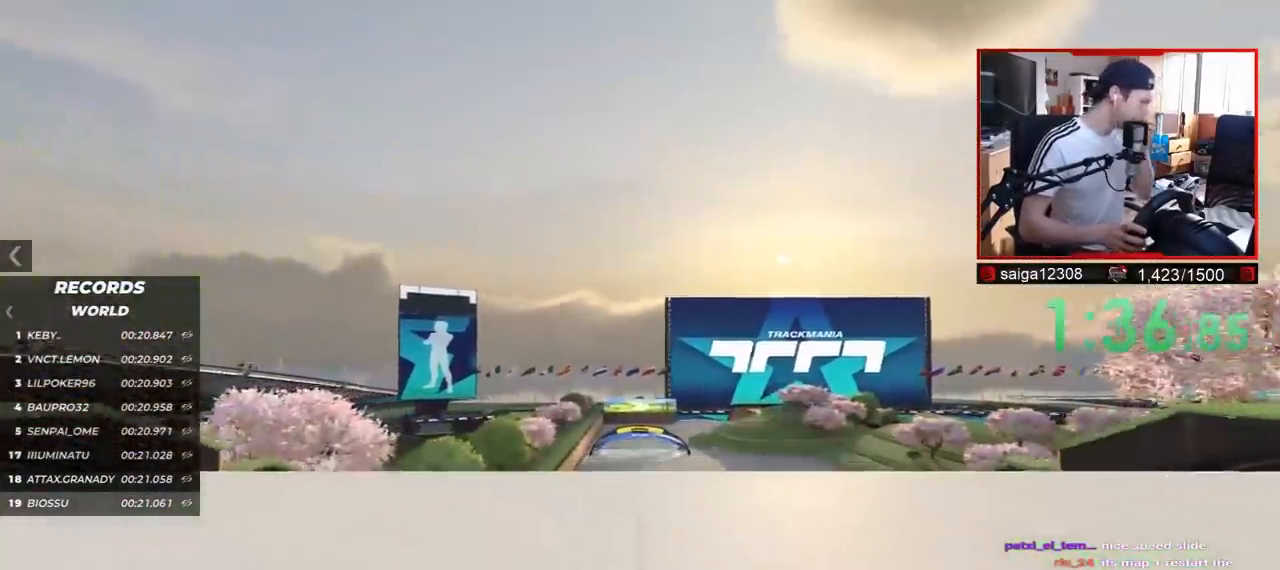
{"keys": ["up"], "events": []}
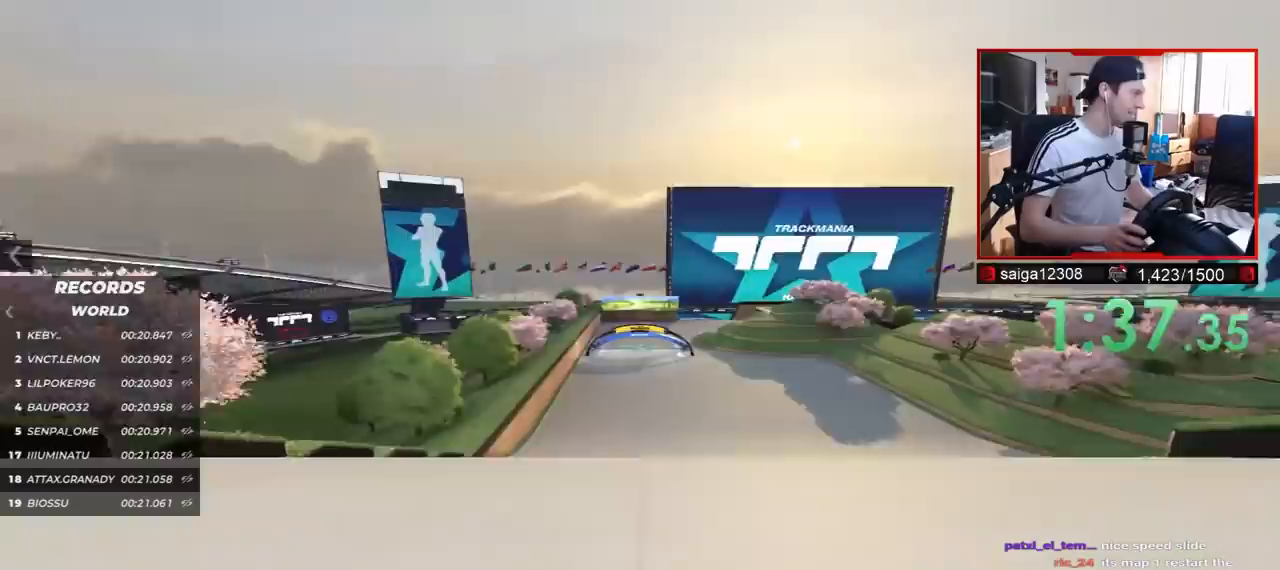
{"keys": ["up"], "events": []}
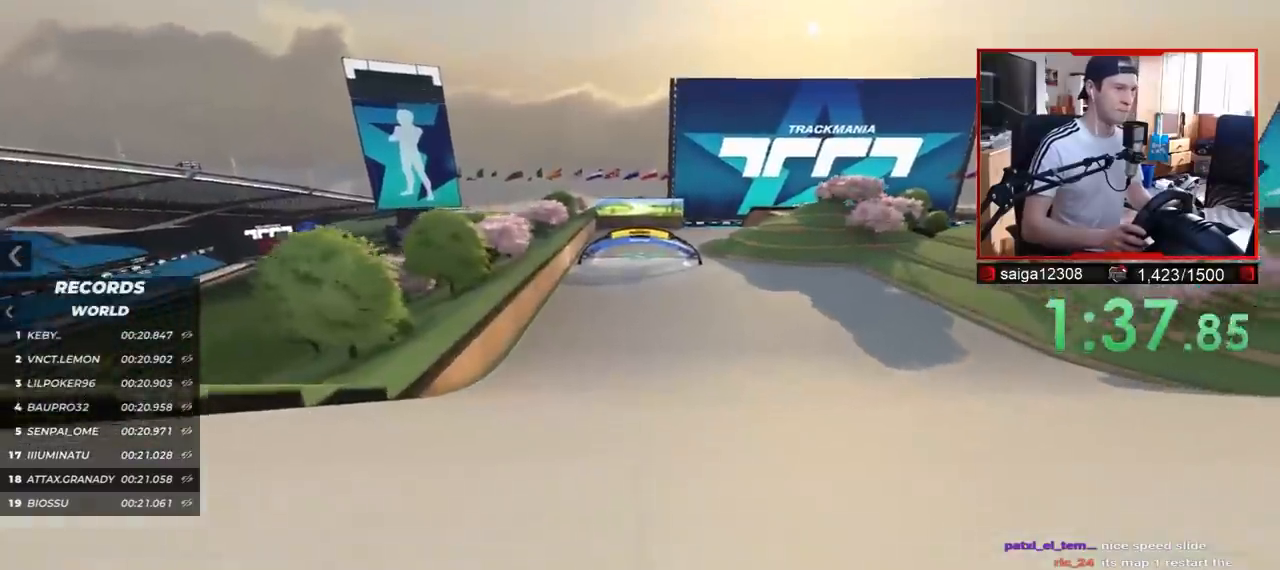
{"keys": ["up"], "events": []}
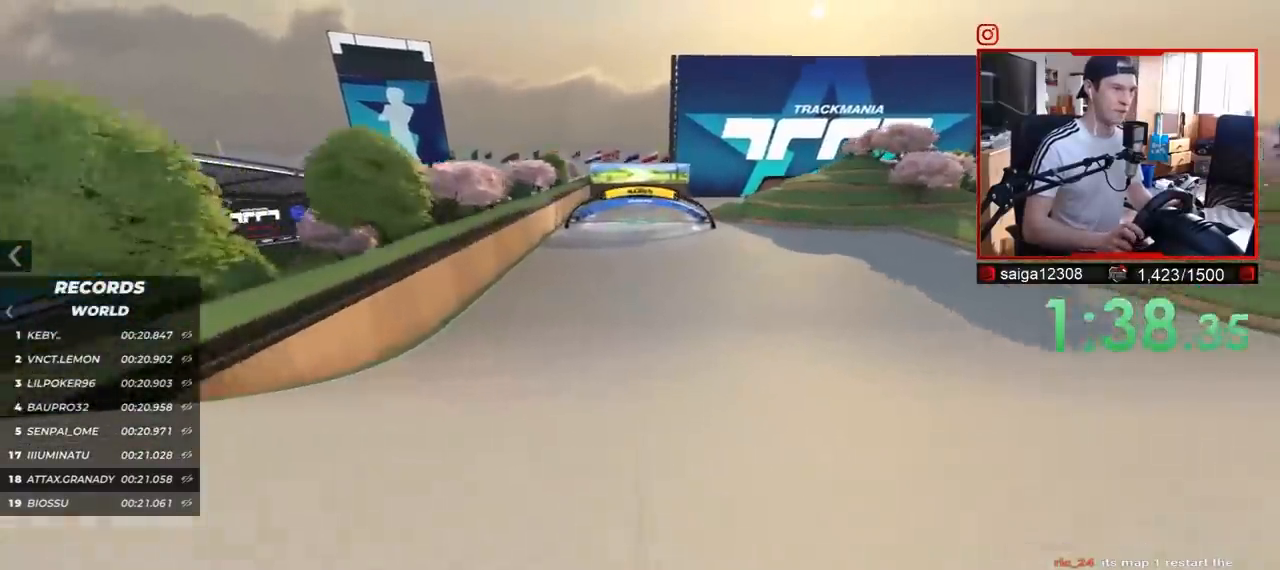
{"keys": ["up"], "events": []}
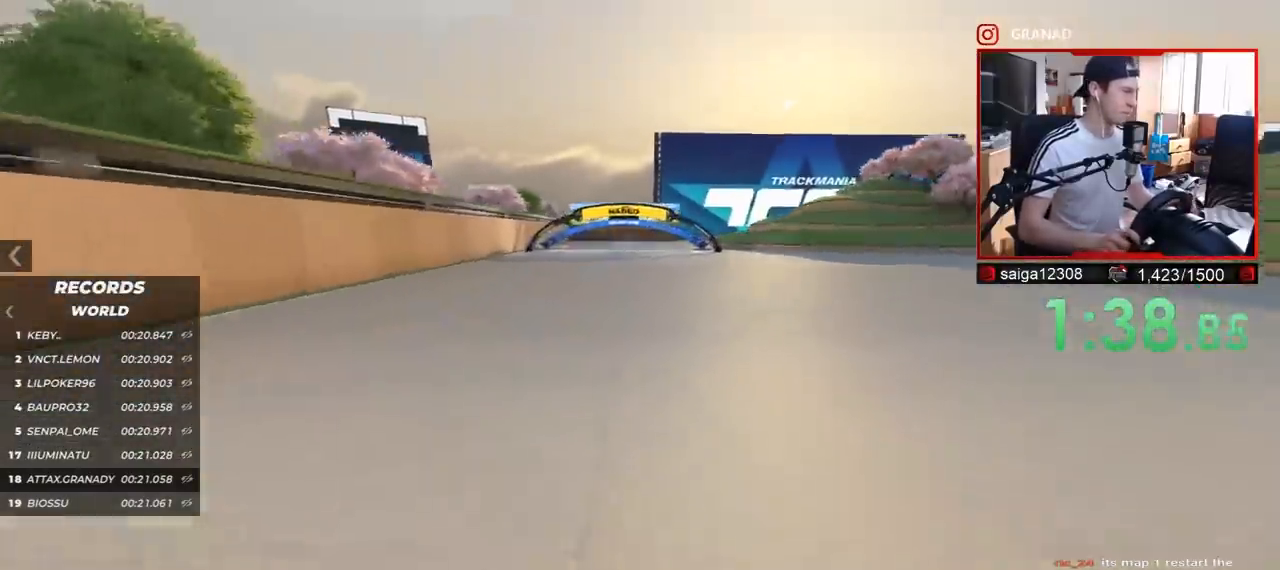
{"keys": ["up"], "events": []}
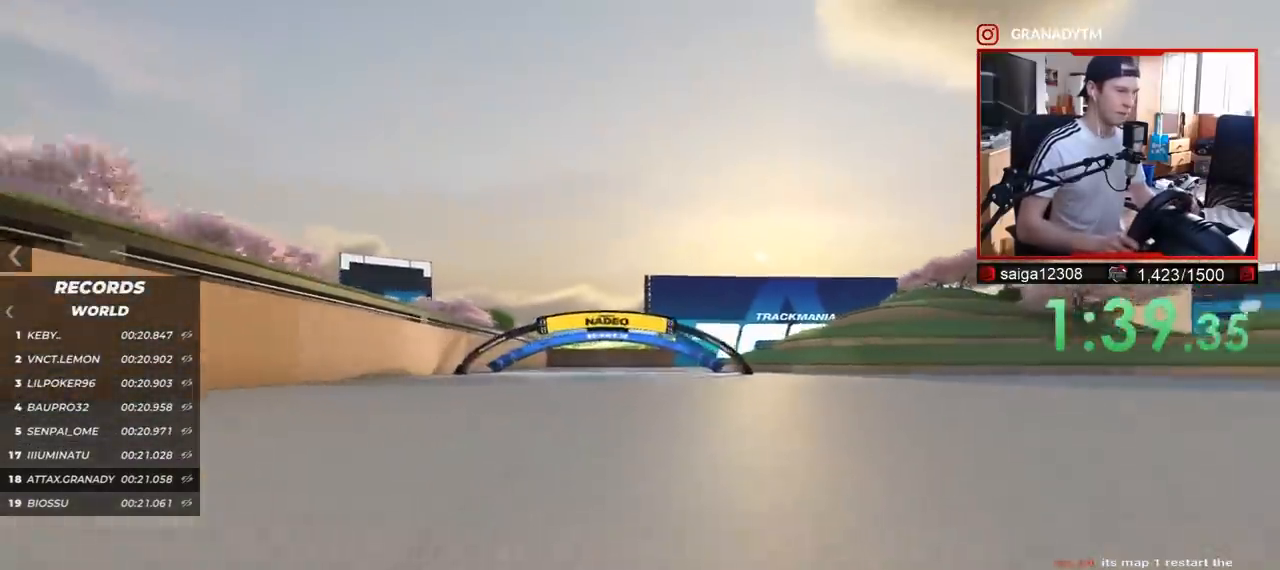
{"keys": ["up"], "events": []}
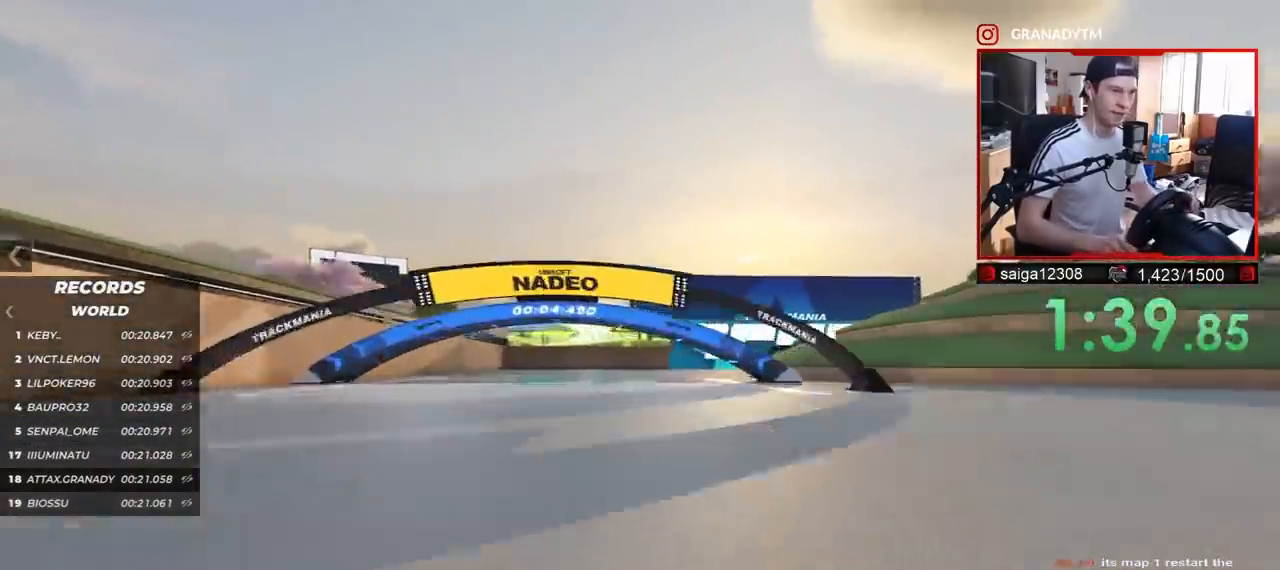
{"keys": ["up"], "events": []}
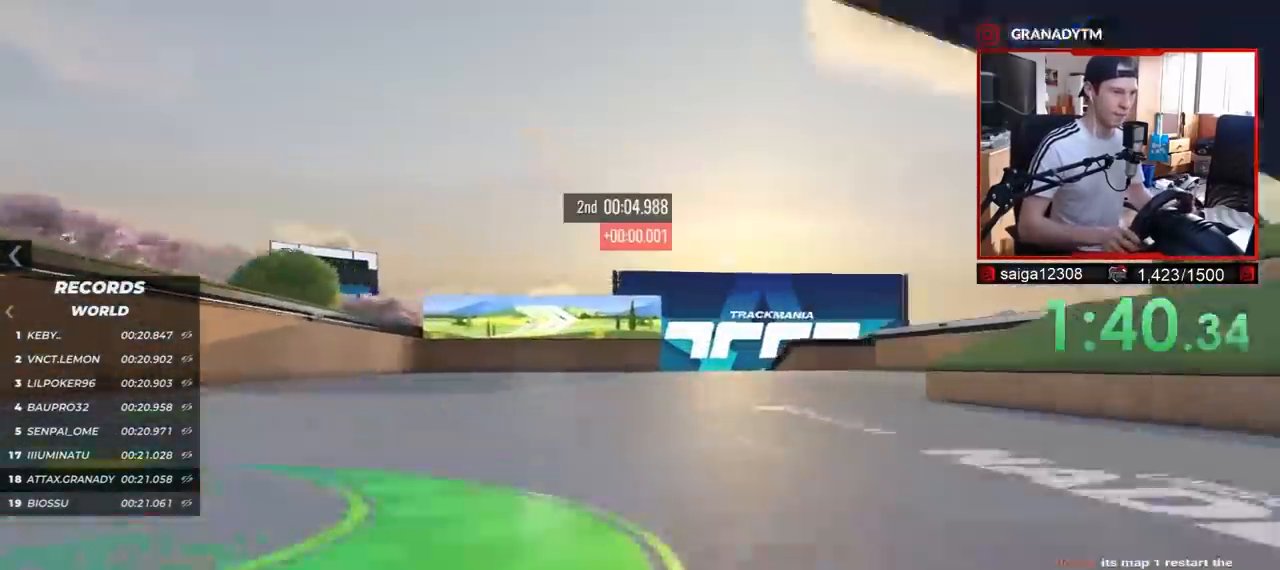
{"keys": ["right", "up"], "events": [[250, "right", "down"]]}
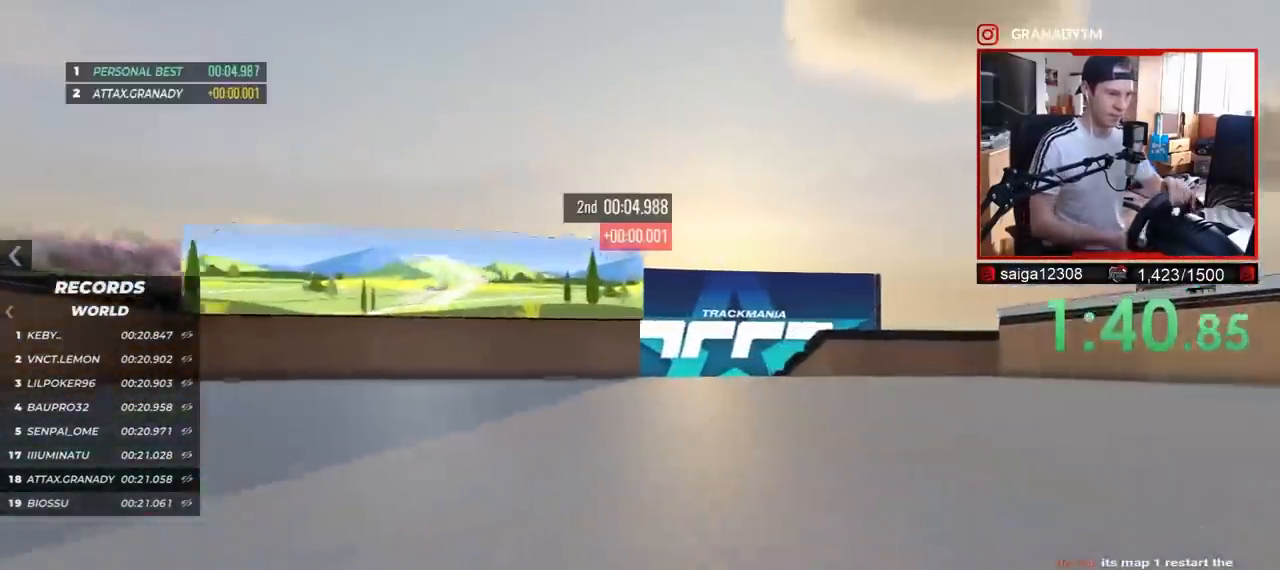
{"keys": [], "events": [[100, "right", "up"], [183, "left", "down"], [350, "up", "up"], [450, "left", "up"]]}